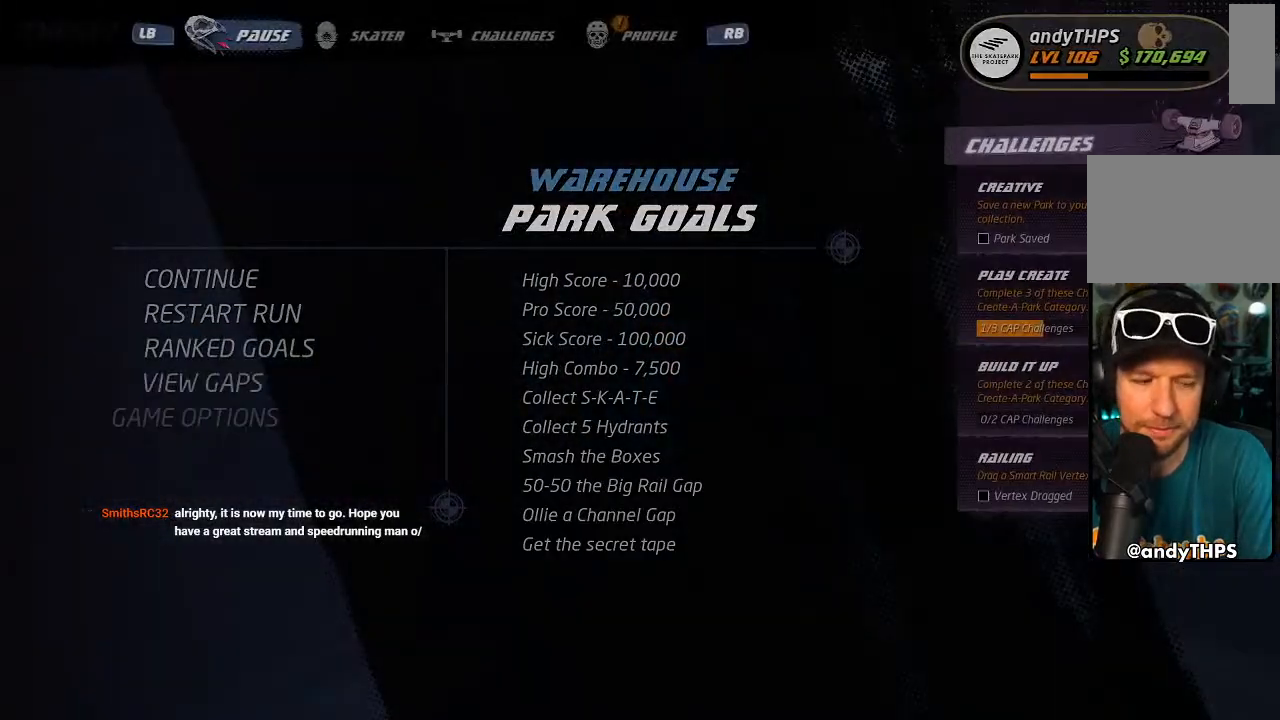
Gameplay with a controller (PlayStation layout); each line is a JSON object with the inputs held at the frame after it (dt_ms = milliseconds from this image to that frame). "events" lists button and stick changes between this image and that frame as [ms after this image, input, new state], when the widget could be followed in between. Not read: DPAD_DOWN.
{"dt_ms": 500, "buttons": ["CROSS", "R1"], "left_stick": "center", "right_stick": "center", "events": [[233, "R1", "down"], [283, "R1", "up"], [367, "R1", "down"], [433, "R1", "up"], [500, "R1", "down"]]}
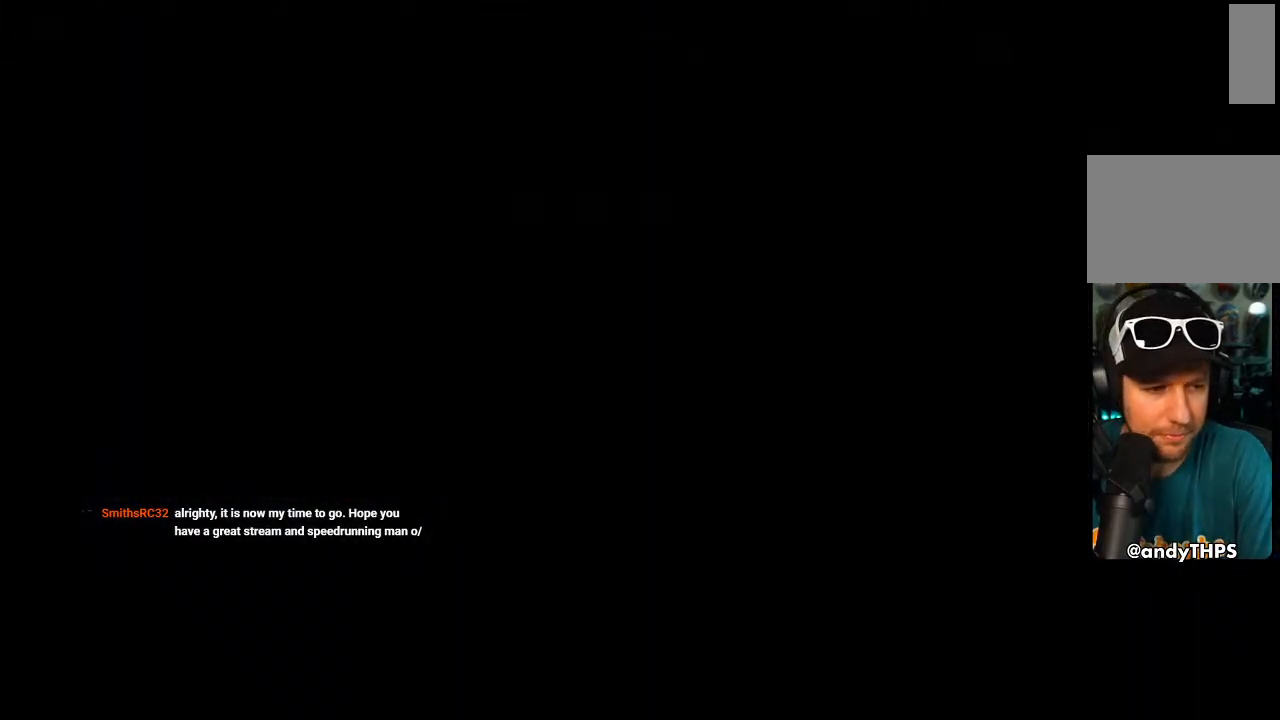
{"dt_ms": 500, "buttons": ["CROSS"], "left_stick": "center", "right_stick": "center", "events": [[50, "R1", "up"], [117, "R1", "down"], [167, "R1", "up"], [267, "R1", "down"], [317, "R1", "up"], [367, "R1", "down"], [417, "R1", "up"]]}
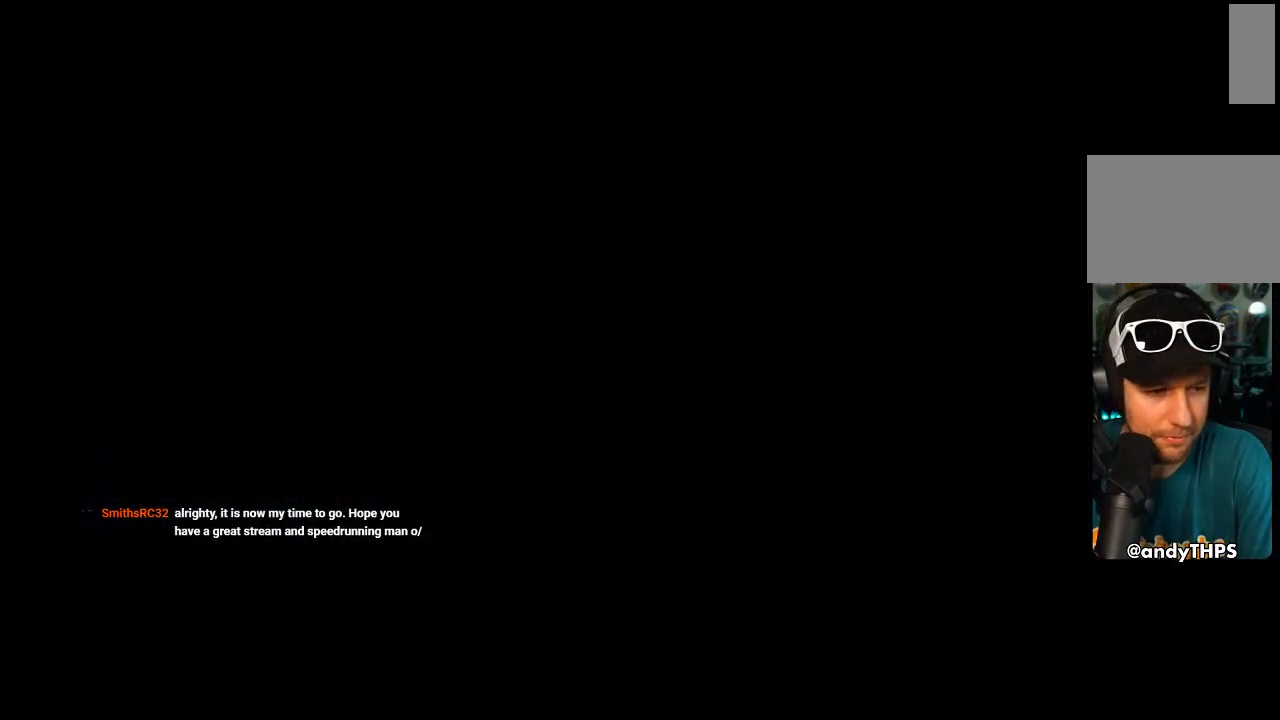
{"dt_ms": 500, "buttons": ["CROSS"], "left_stick": "center", "right_stick": "center", "events": [[133, "R1", "down"], [200, "R1", "up"], [267, "R1", "down"], [333, "R1", "up"], [400, "R1", "down"], [467, "R1", "up"]]}
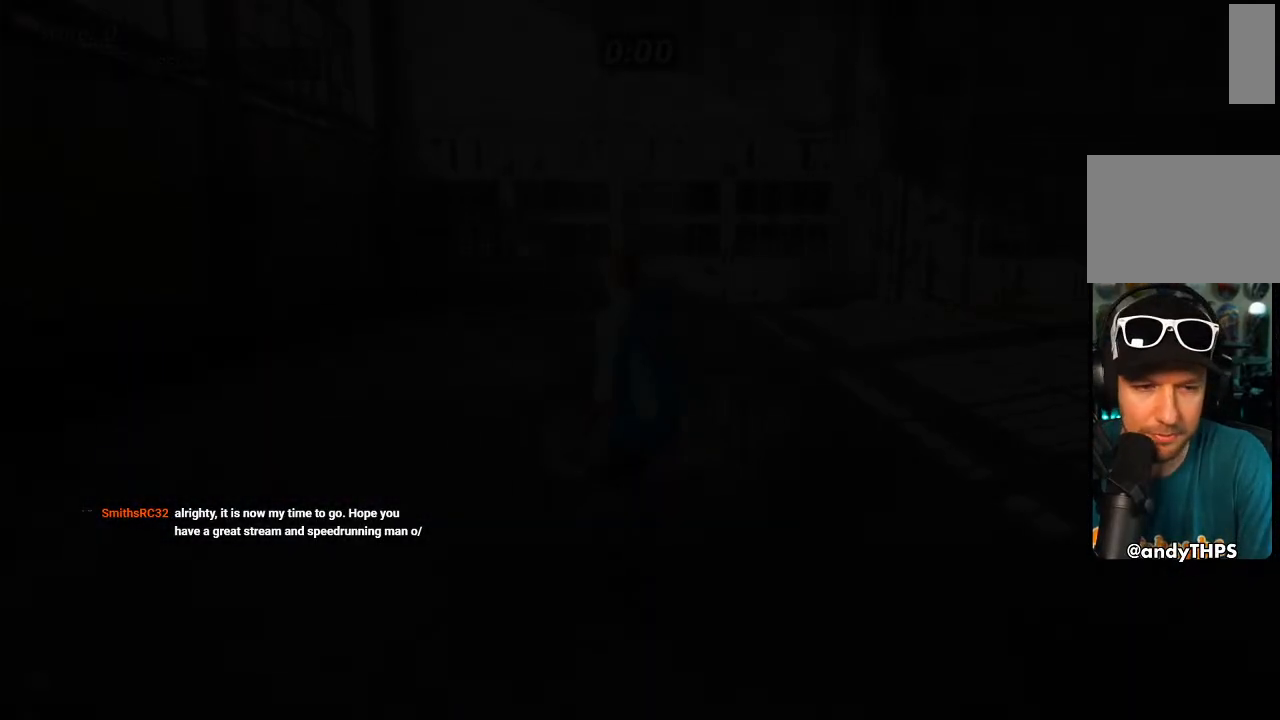
{"dt_ms": 500, "buttons": ["CROSS"], "left_stick": "center", "right_stick": "center", "events": [[33, "R1", "down"], [117, "R1", "up"], [167, "R1", "down"], [250, "R1", "up"], [317, "R1", "down"], [383, "R1", "up"]]}
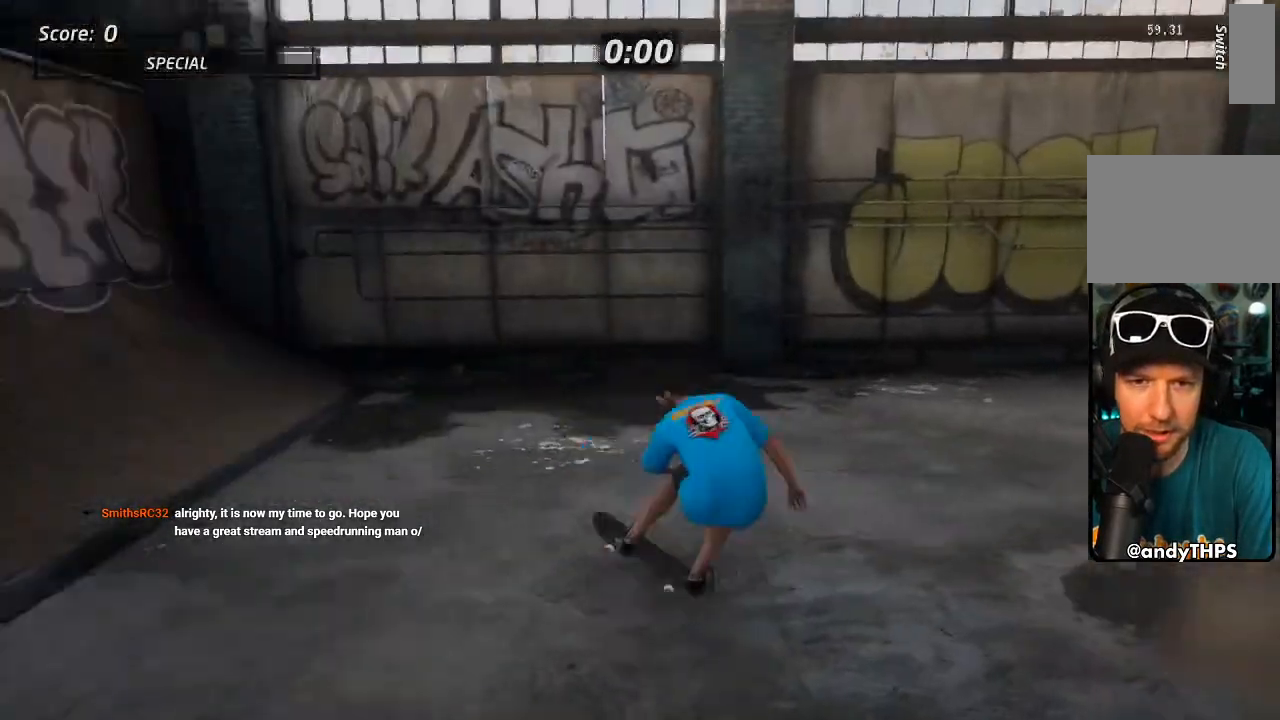
{"dt_ms": 1000, "buttons": [], "left_stick": "center", "right_stick": "center"}
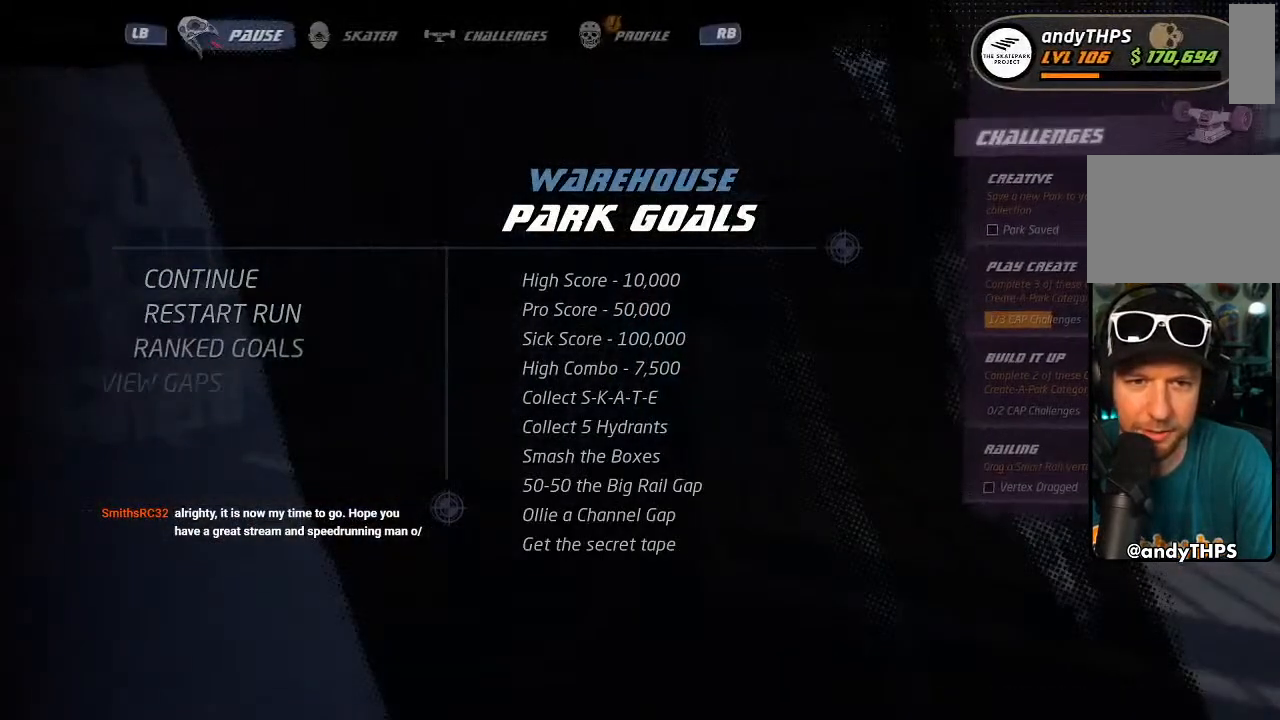
{"dt_ms": 500, "buttons": ["CROSS"], "left_stick": "center", "right_stick": "center", "events": [[217, "CROSS", "down"]]}
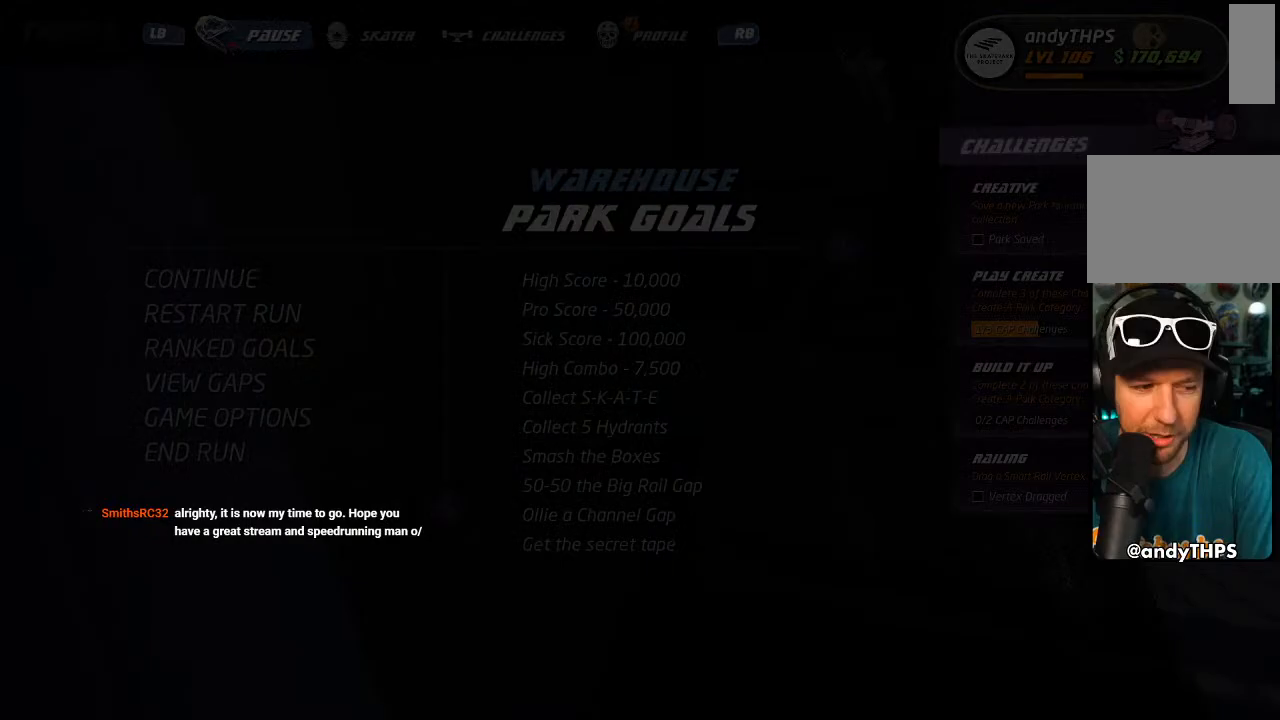
{"dt_ms": 500, "buttons": ["CROSS"], "left_stick": "center", "right_stick": "center", "events": []}
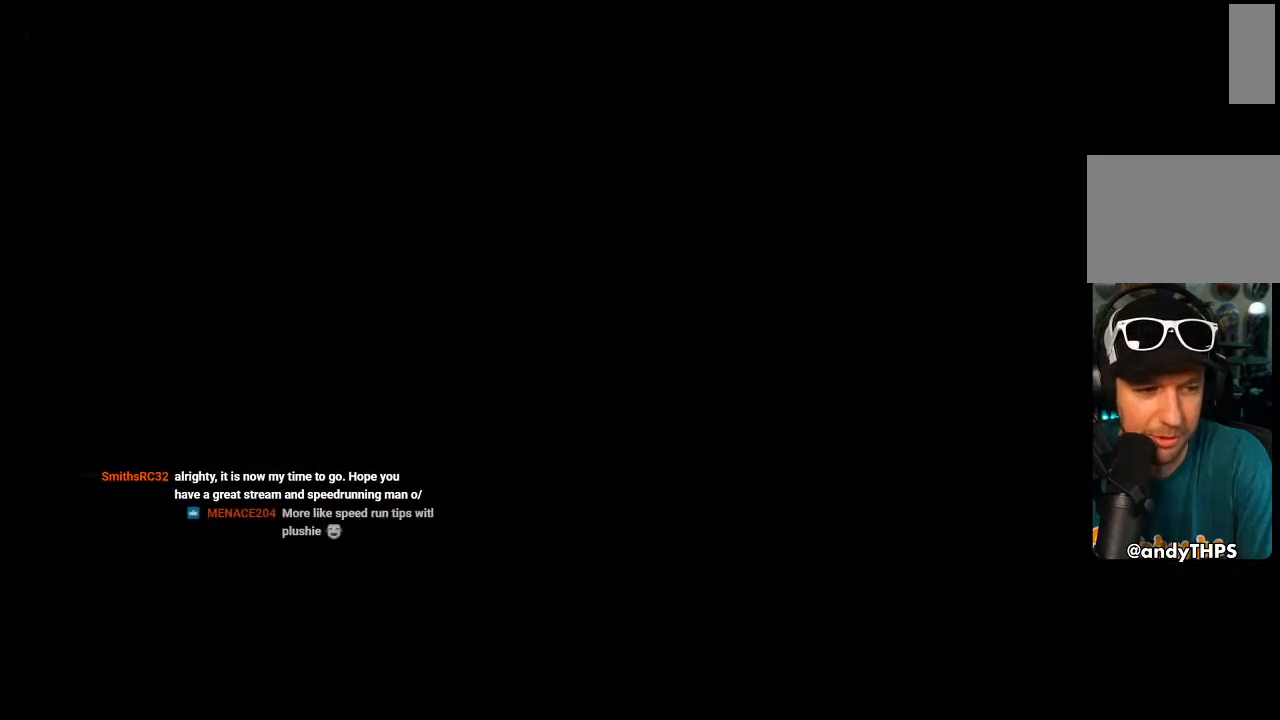
{"dt_ms": 500, "buttons": ["CROSS", "R1"], "left_stick": "center", "right_stick": "center", "events": [[200, "R1", "down"], [250, "R1", "up"], [317, "R1", "down"], [383, "R1", "up"], [450, "R1", "down"]]}
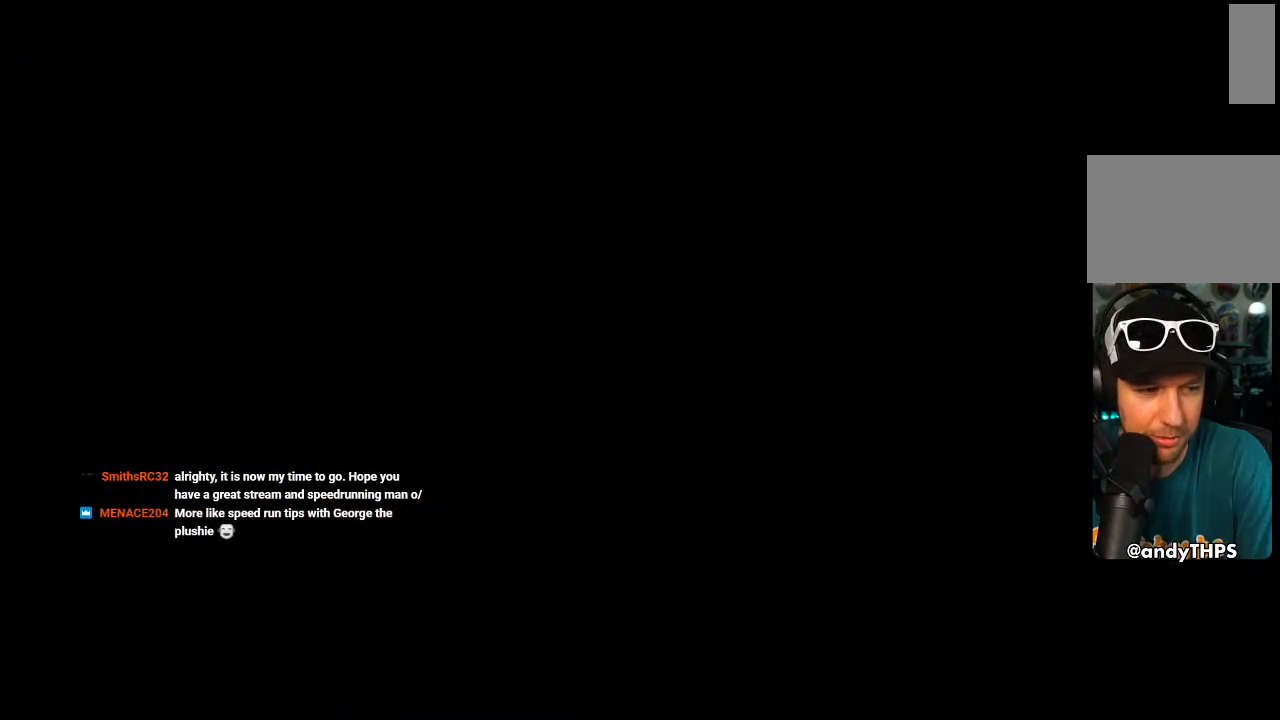
{"dt_ms": 500, "buttons": ["CROSS"], "left_stick": "center", "right_stick": "center", "events": [[17, "R1", "up"], [83, "R1", "down"], [133, "R1", "up"], [217, "R1", "down"], [283, "R1", "up"], [433, "R1", "down"], [483, "R1", "up"]]}
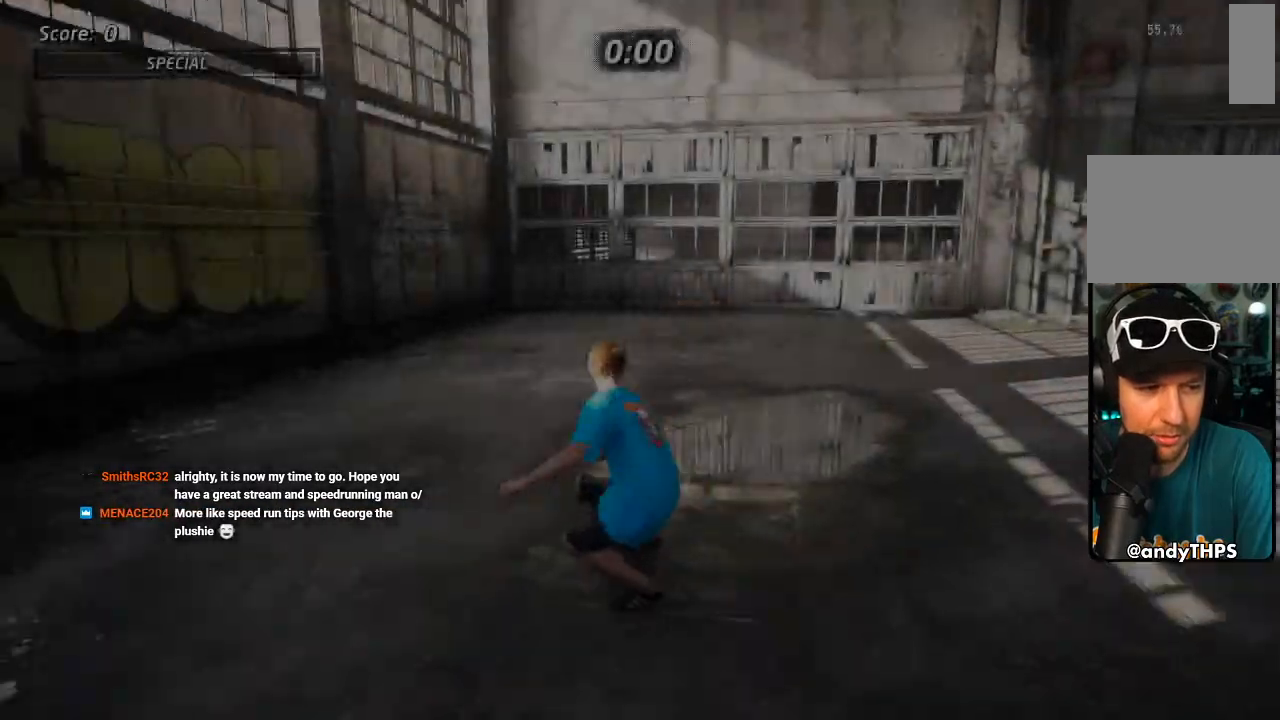
{"dt_ms": 500, "buttons": ["CROSS", "DPAD_RIGHT"], "left_stick": "center", "right_stick": "center", "events": [[317, "DPAD_RIGHT", "down"]]}
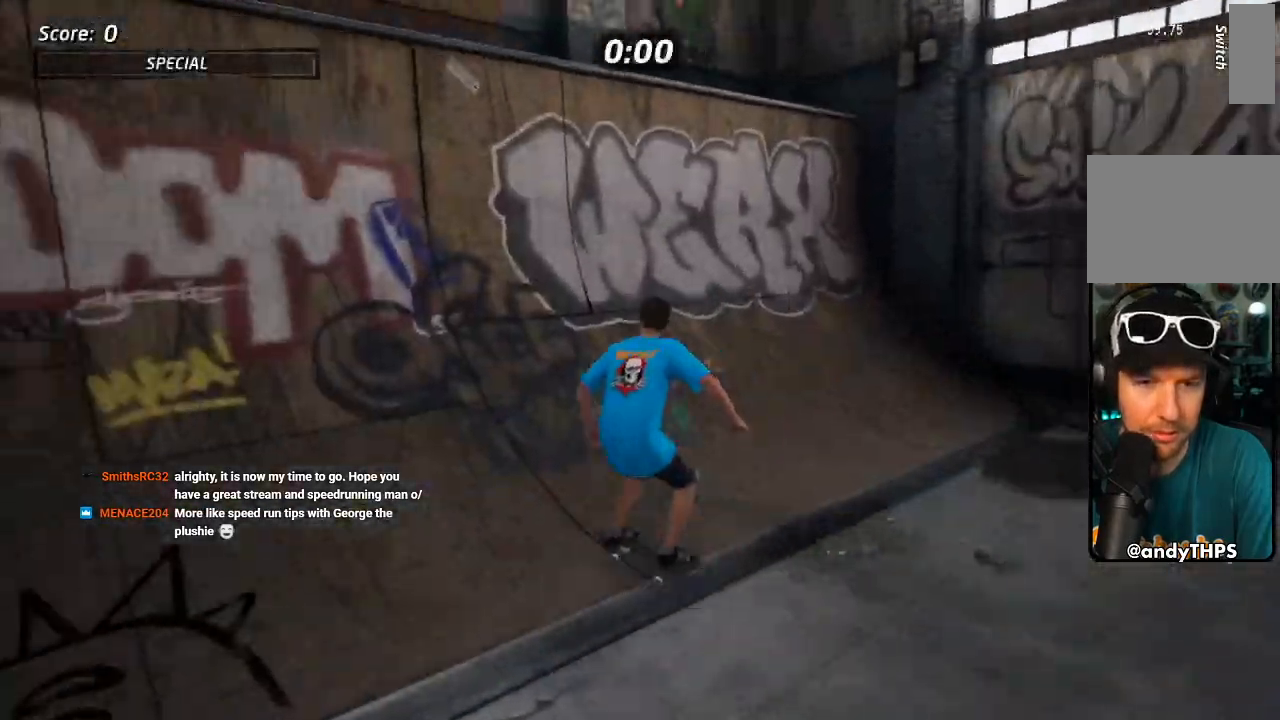
{"dt_ms": 500, "buttons": ["CROSS", "DPAD_LEFT"], "left_stick": "center", "right_stick": "center", "events": [[17, "DPAD_RIGHT", "up"], [117, "DPAD_LEFT", "down"], [233, "TRIANGLE", "down"], [350, "TRIANGLE", "up"]]}